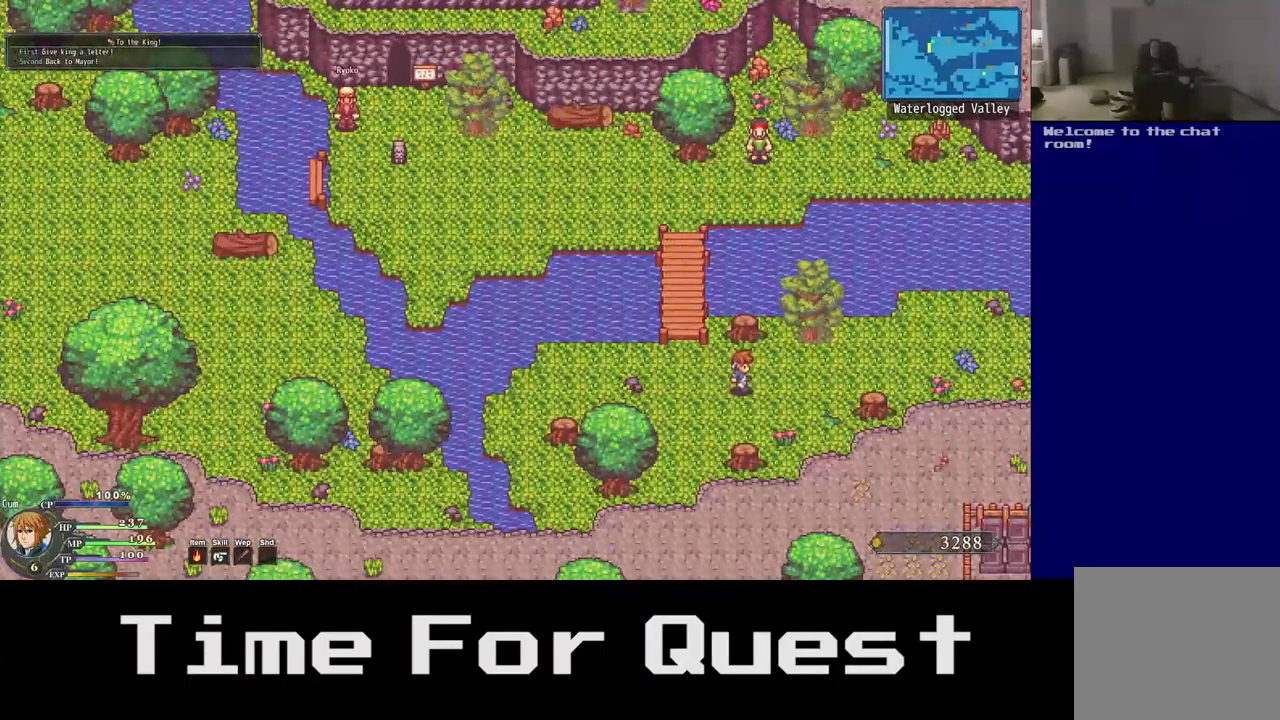
Gameplay with a controller (Xbox layout); each line is a JSON object with the inputs held at the frame after it. "events" lists button and stick changes between this image and that frame as [ms after this image, input, new state], when the widget could be followed in between.
{"buttons": ["L2", "DPAD_UP", "DPAD_RIGHT"], "left_stick": "center", "right_stick": "center", "events": [[267, "DPAD_UP", "down"]]}
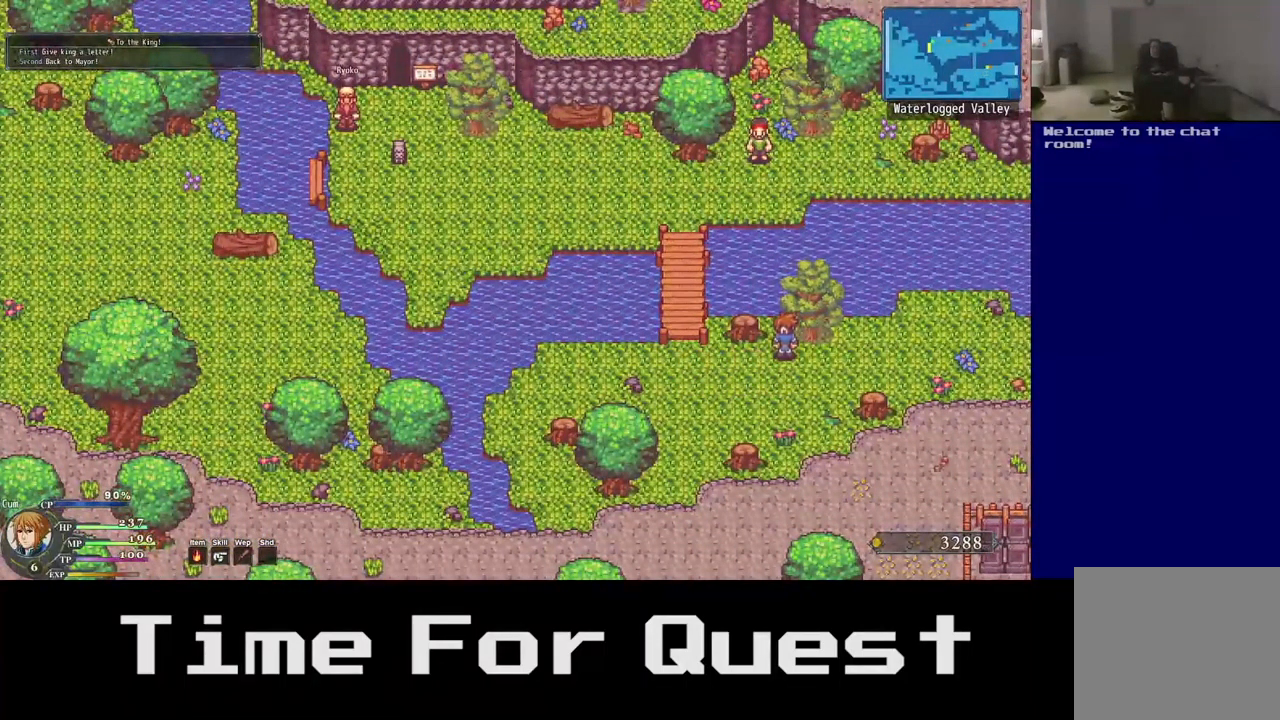
{"buttons": ["A", "L2", "DPAD_RIGHT"], "left_stick": "center", "right_stick": "center", "events": [[167, "A", "down"], [284, "A", "up"], [334, "DPAD_UP", "up"], [467, "A", "down"]]}
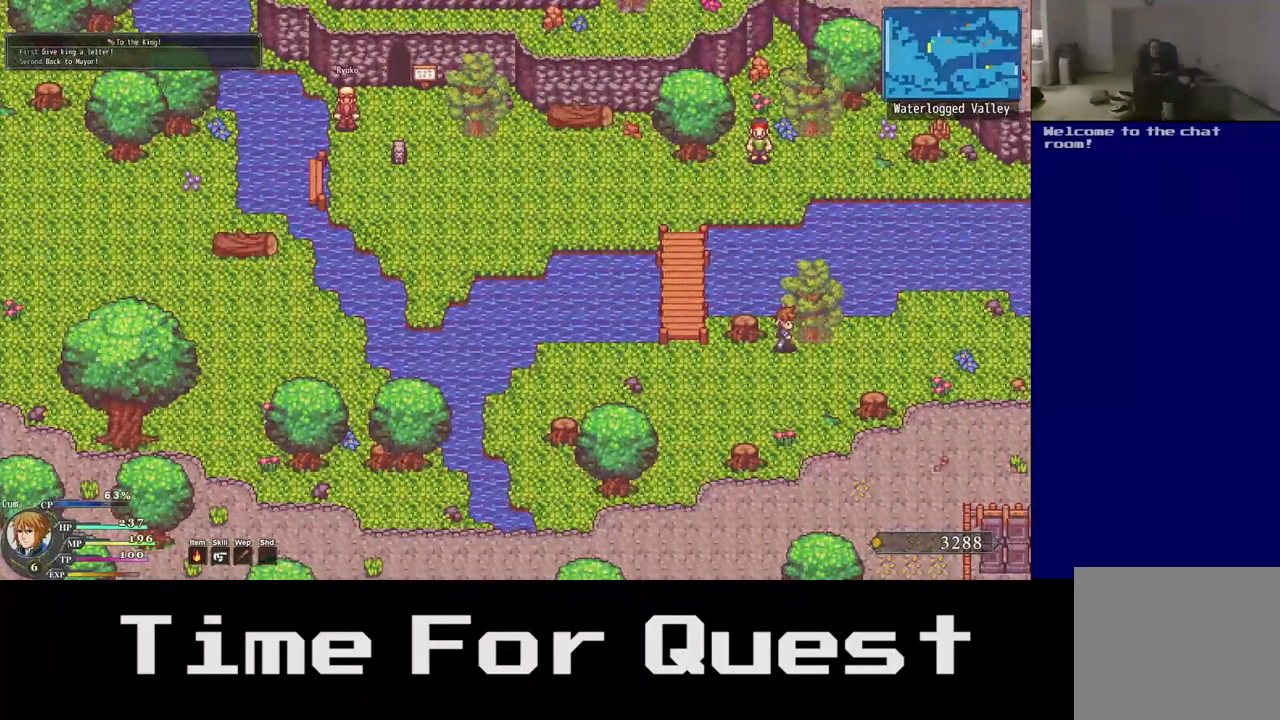
{"buttons": ["A", "L2", "DPAD_RIGHT"], "left_stick": "center", "right_stick": "center", "events": []}
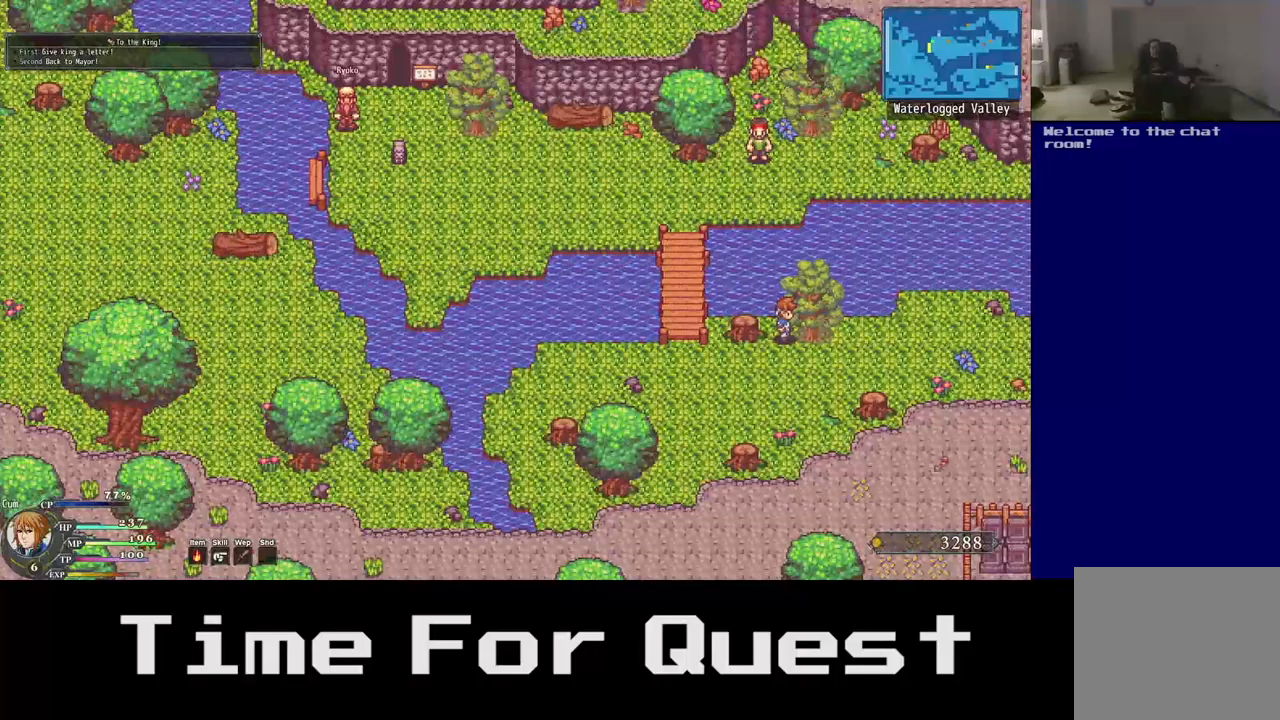
{"buttons": ["A", "X", "L2", "DPAD_RIGHT"], "left_stick": "center", "right_stick": "center", "events": [[400, "X", "down"]]}
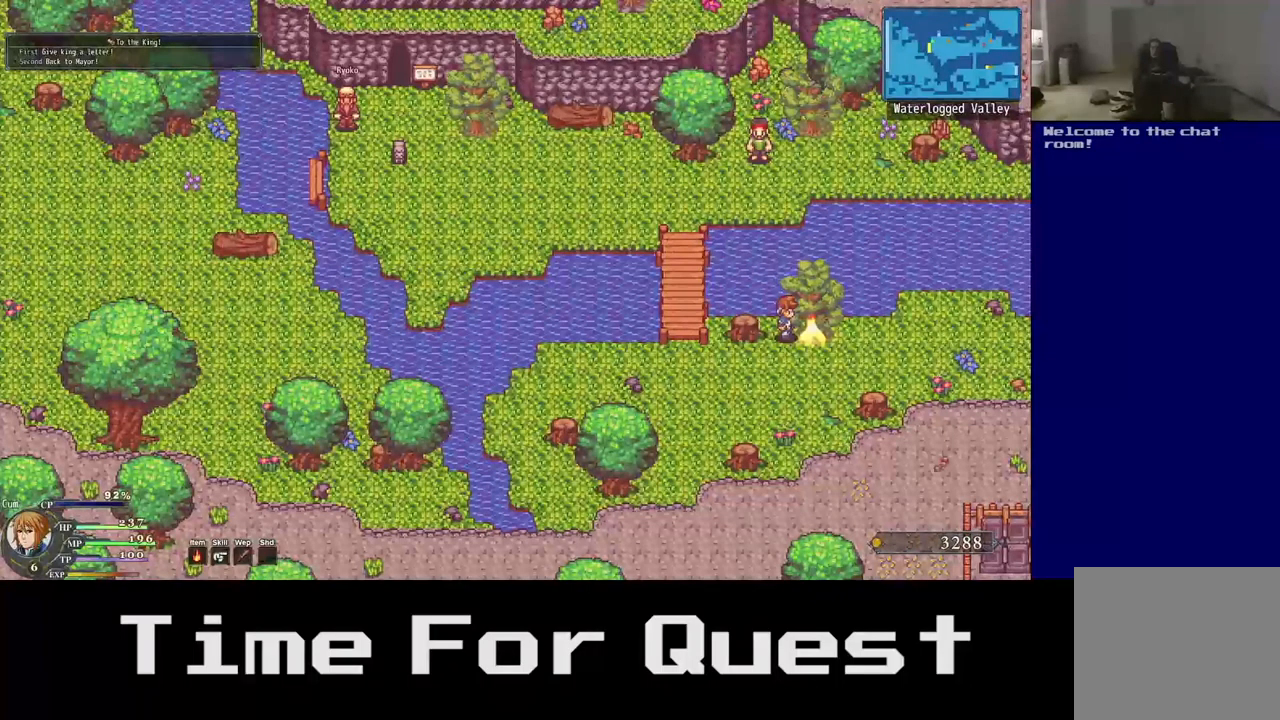
{"buttons": ["A", "X", "L2", "DPAD_RIGHT"], "left_stick": "center", "right_stick": "center", "events": []}
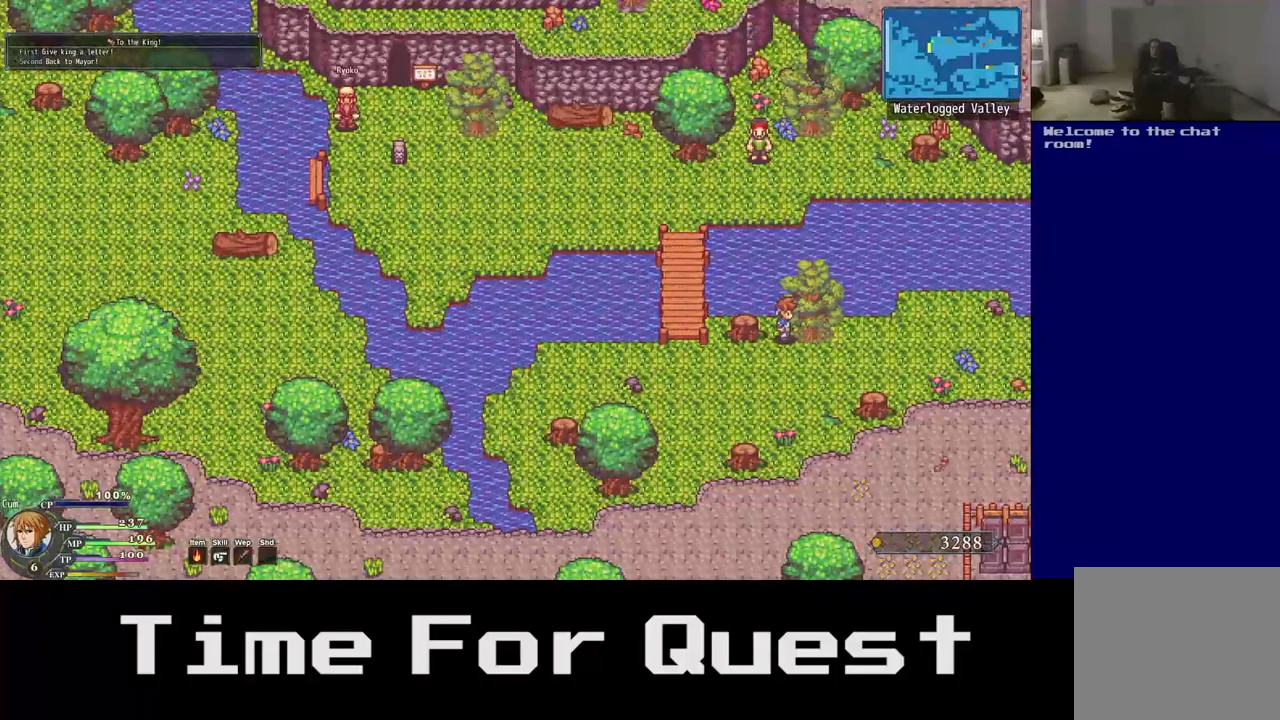
{"buttons": ["B", "L2", "DPAD_RIGHT"], "left_stick": "center", "right_stick": "center", "events": [[50, "A", "up"], [200, "X", "up"], [217, "B", "down"]]}
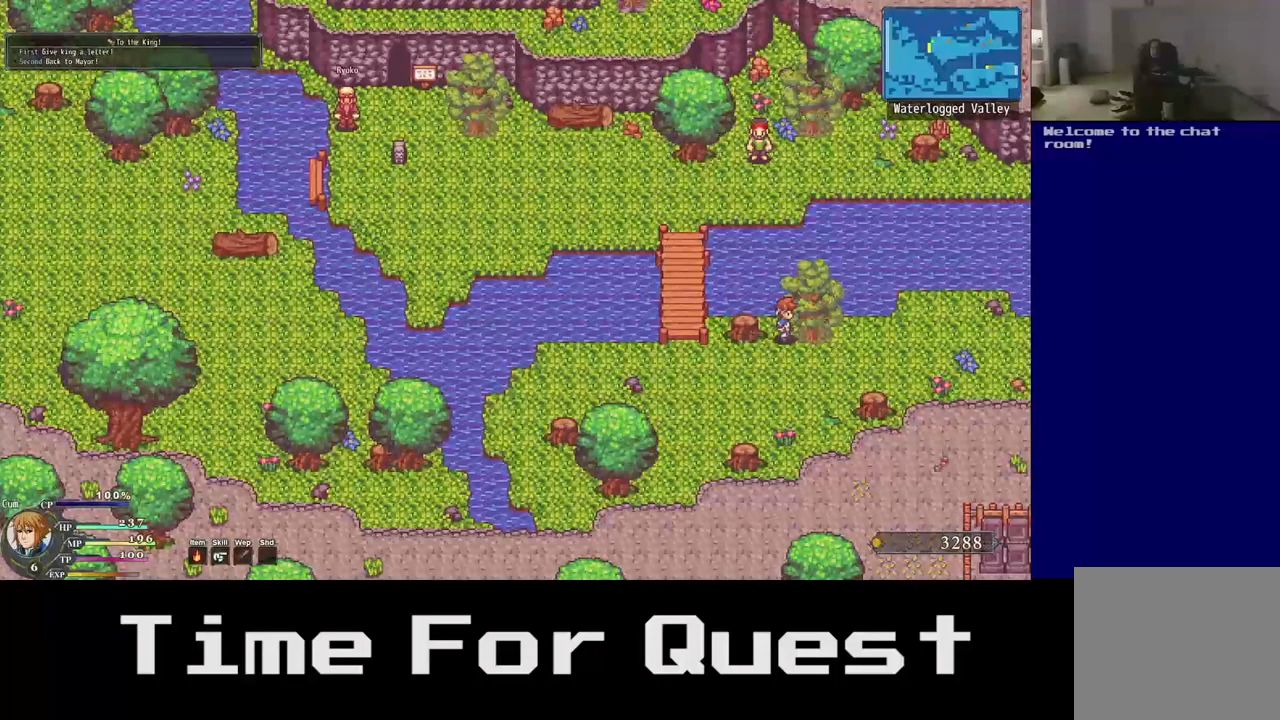
{"buttons": ["Y", "L2", "DPAD_RIGHT"], "left_stick": "center", "right_stick": "center", "events": [[17, "B", "up"], [133, "Y", "down"]]}
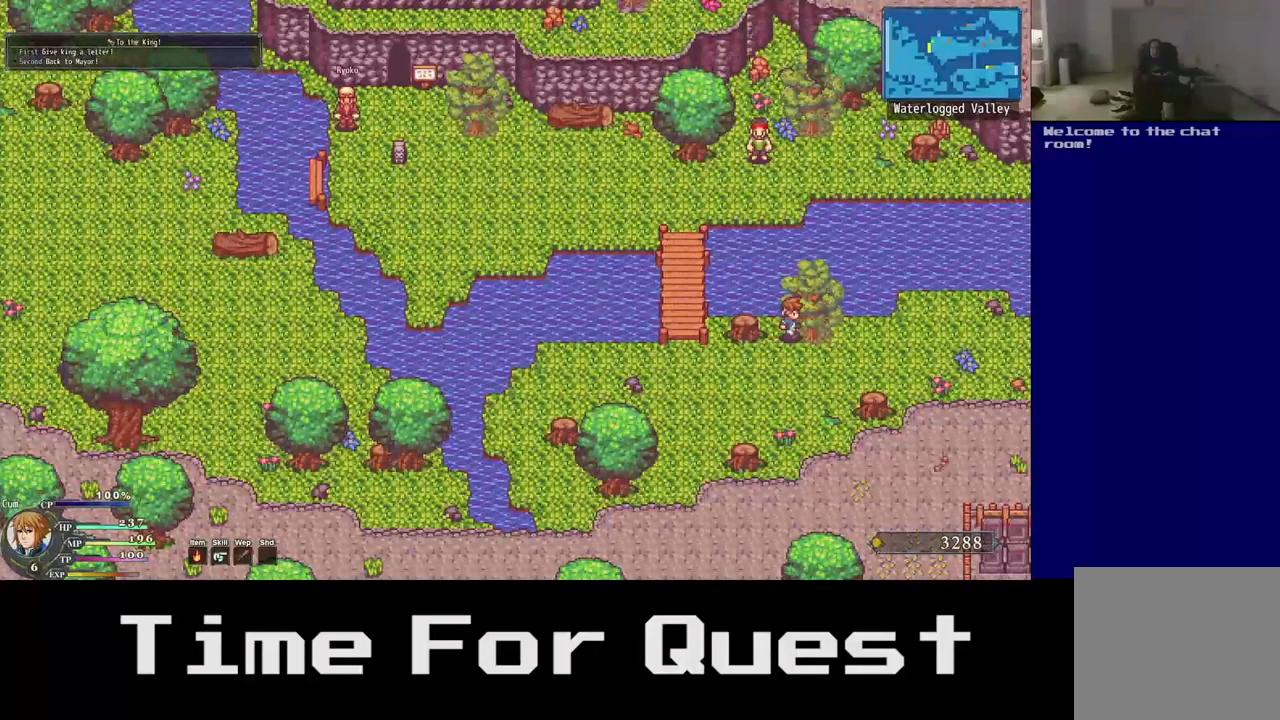
{"buttons": ["L2", "R2", "DPAD_RIGHT"], "left_stick": "center", "right_stick": "center", "events": [[67, "Y", "up"], [400, "R2", "down"]]}
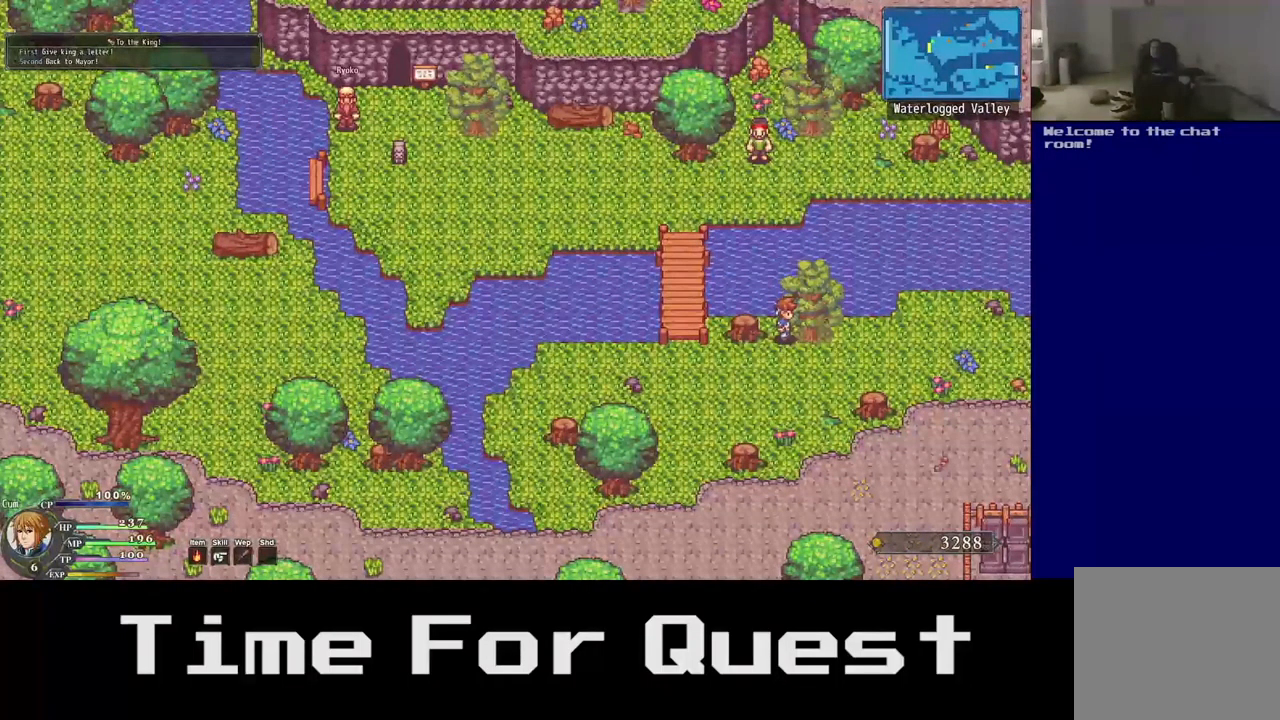
{"buttons": ["L2", "DPAD_RIGHT"], "left_stick": "center", "right_stick": "center", "events": [[250, "R2", "up"]]}
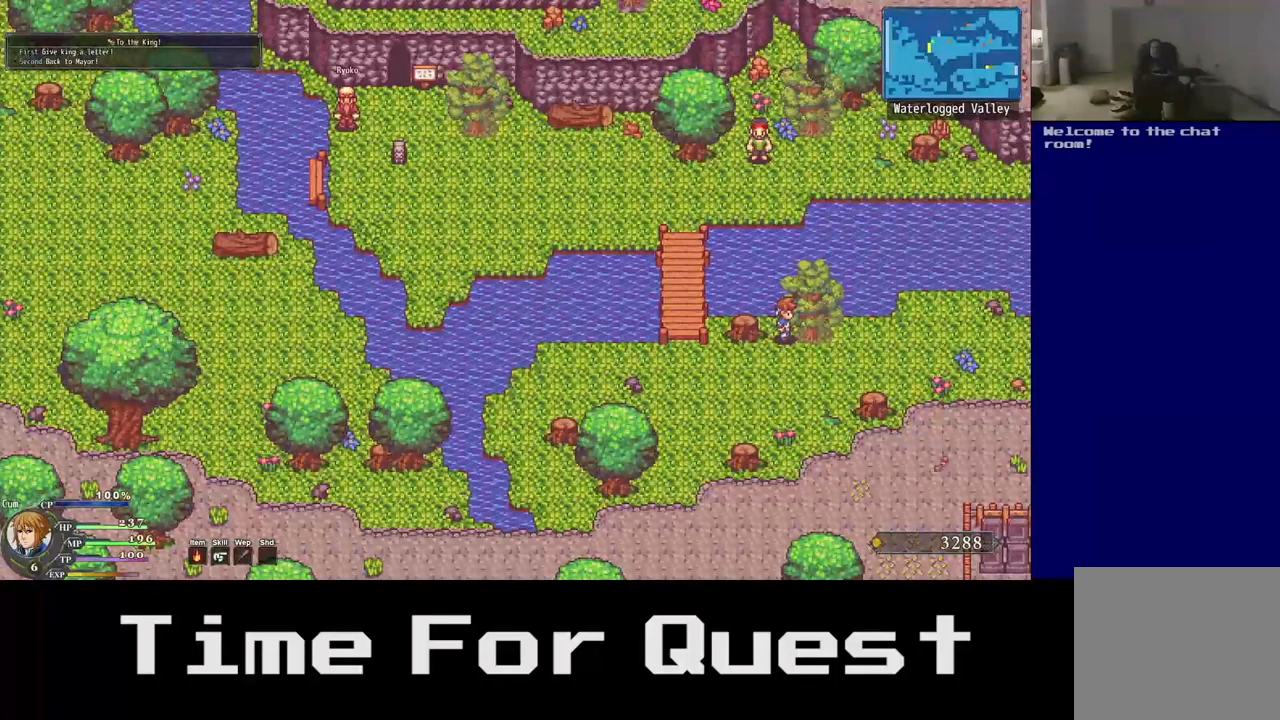
{"buttons": ["L2", "DPAD_RIGHT"], "left_stick": "center", "right_stick": "center", "events": []}
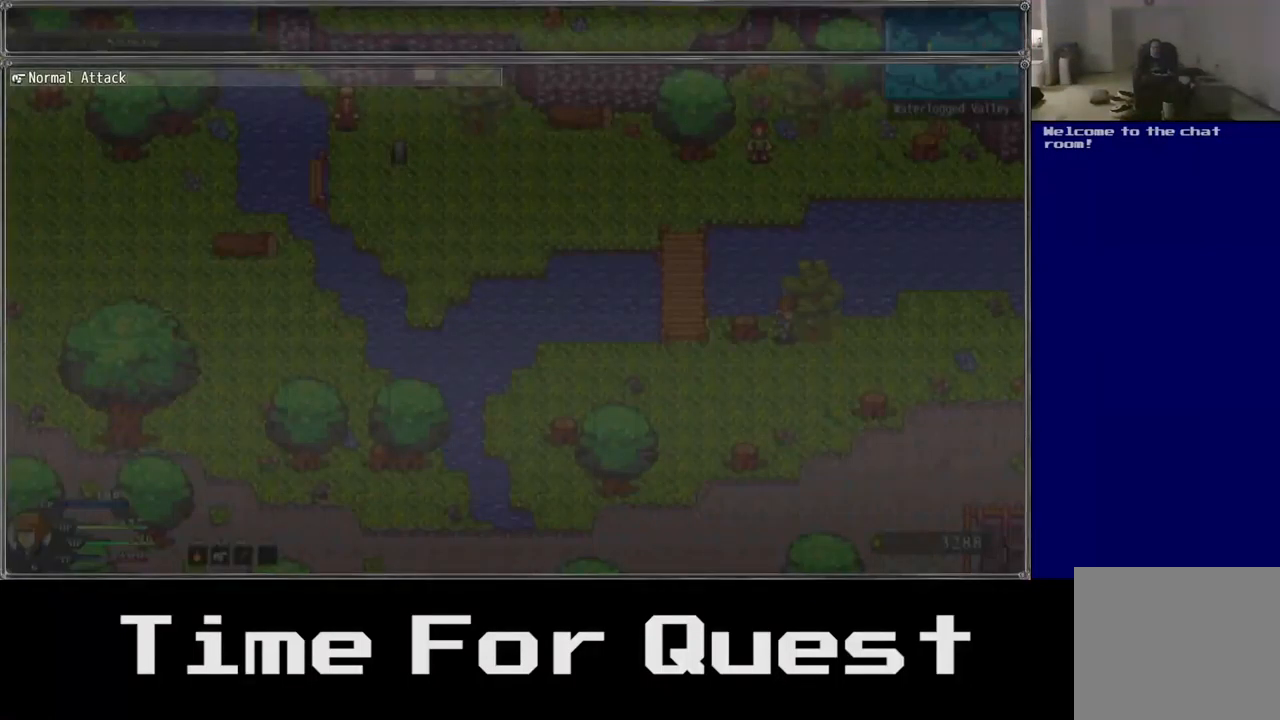
{"buttons": ["DPAD_RIGHT"], "left_stick": "center", "right_stick": "center", "events": [[117, "L2", "up"], [233, "B", "down"], [383, "B", "up"]]}